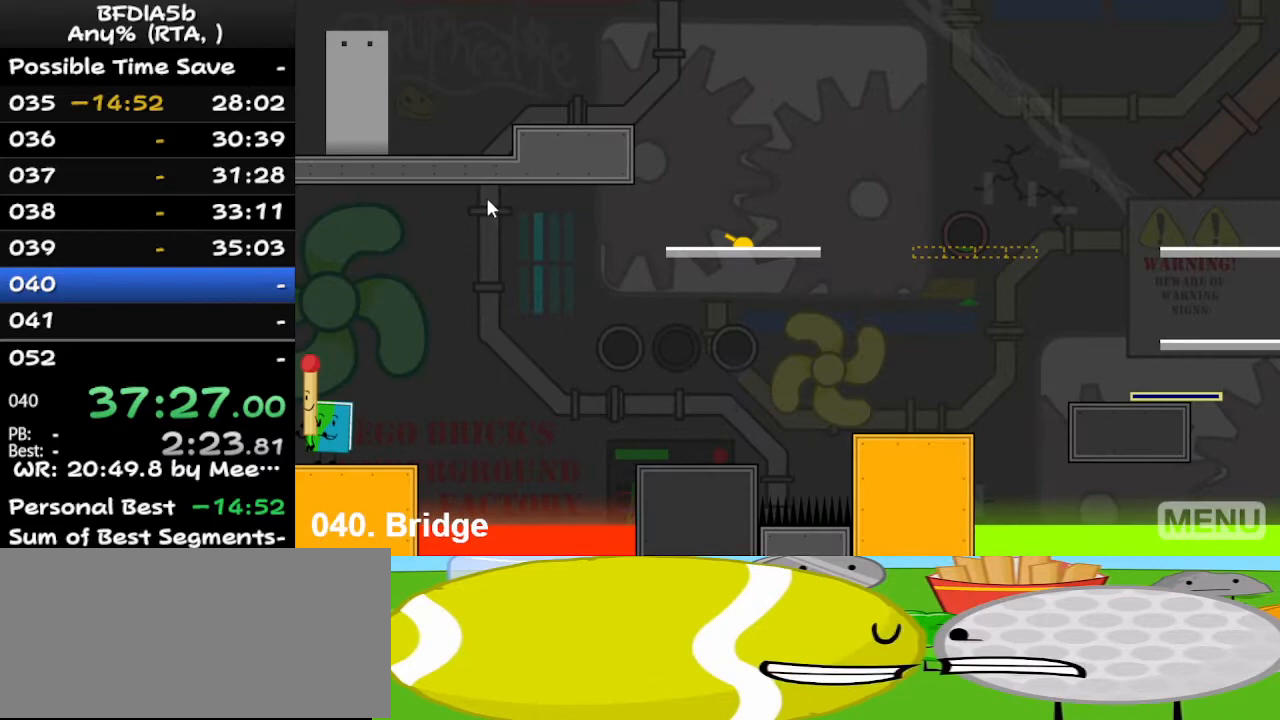
Gameplay with keyboard; each line is a JSON object with the keys held at the frame after it. "events" lists presses ("down") and releases ("up") of "down", "left", "r", "right", "space", "up" and "z" between this image and that frame as [ms after this image, input, new state], when the widget could be followed in between. No other keys are recorded. Mouse input is not recorded.
{"keys": ["right"], "events": [[167, "right", "down"]]}
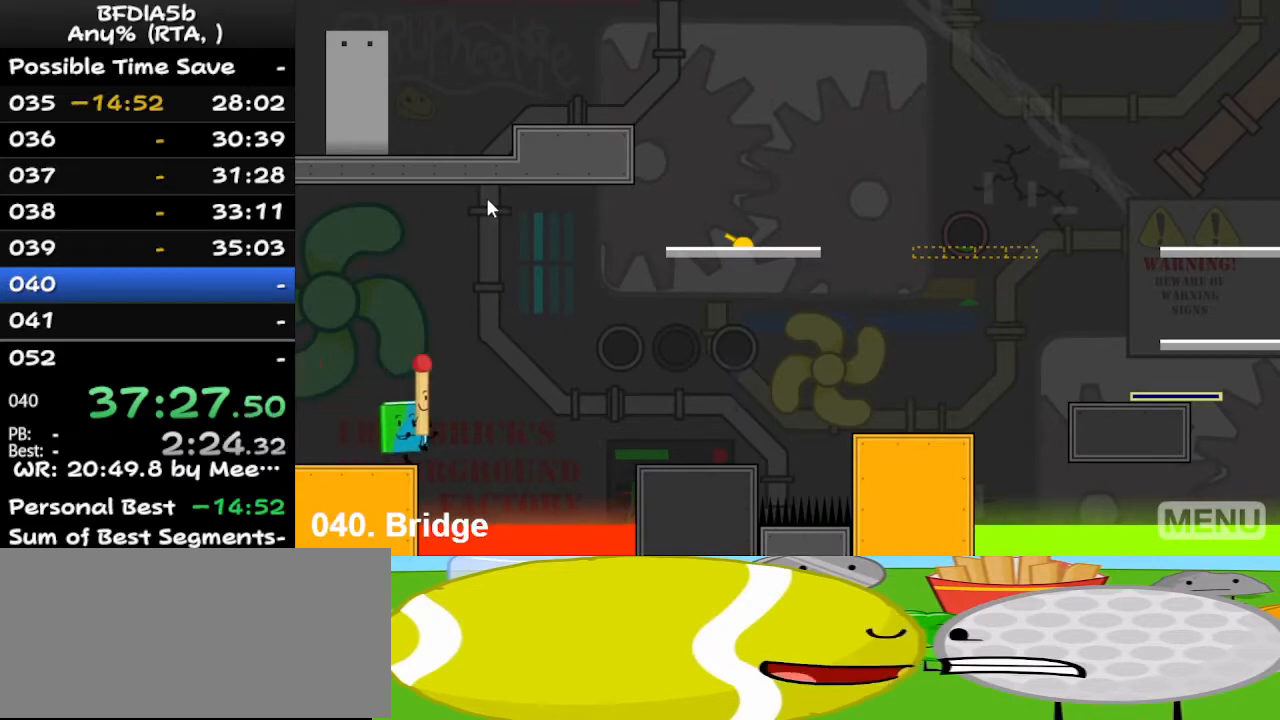
{"keys": ["left"], "events": [[100, "space", "down"], [133, "up", "down"], [167, "left", "down"], [167, "right", "up"], [167, "space", "up"], [267, "up", "up"]]}
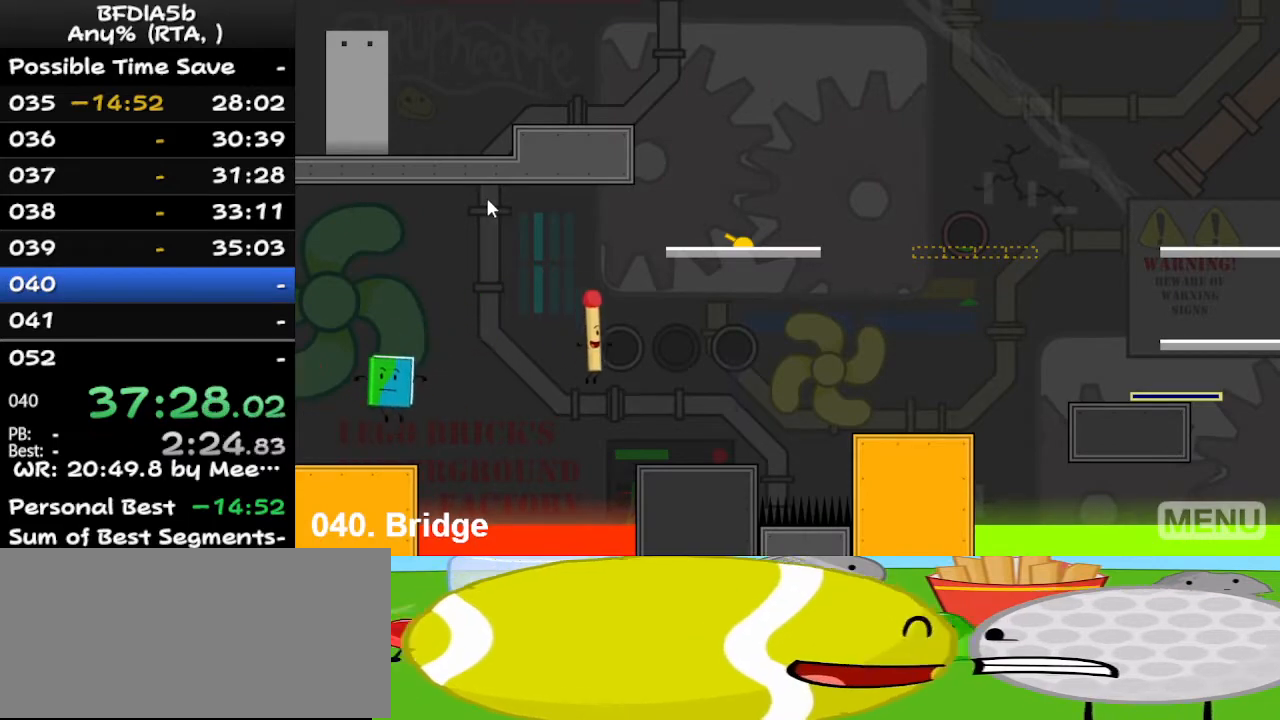
{"keys": [], "events": [[100, "left", "up"]]}
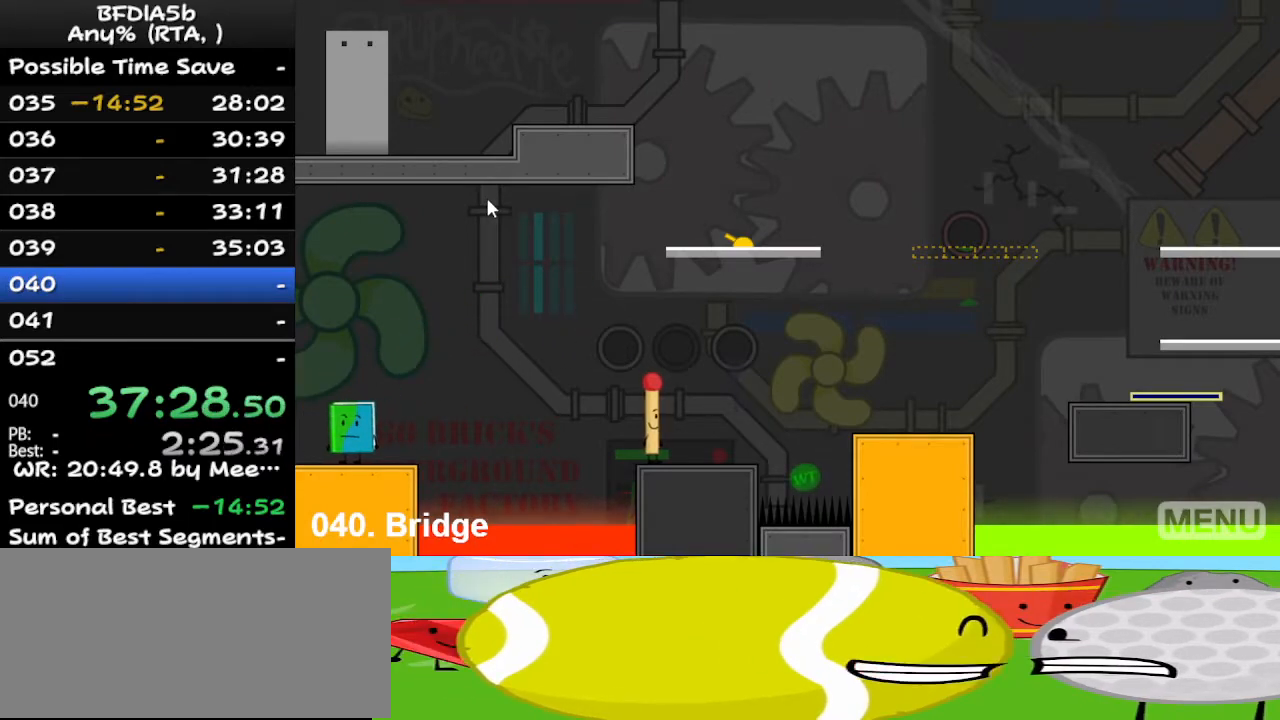
{"keys": [], "events": []}
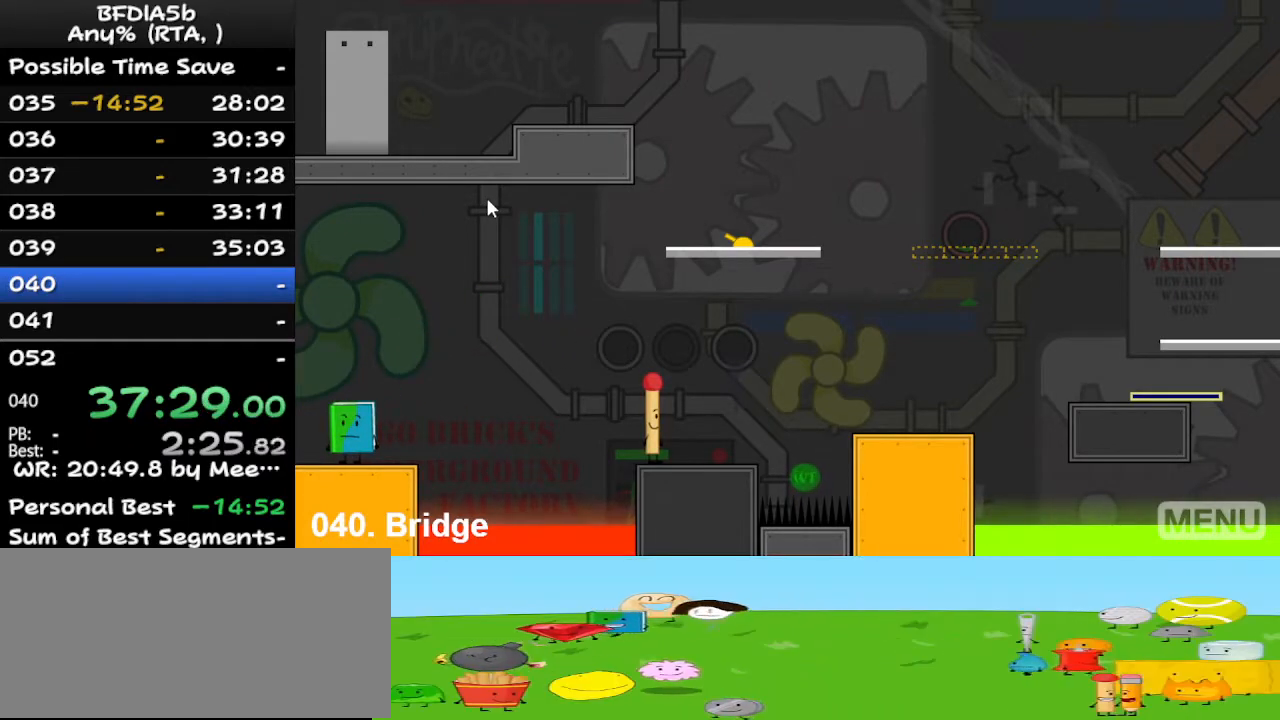
{"keys": [], "events": [[33, "r", "down"], [167, "r", "up"]]}
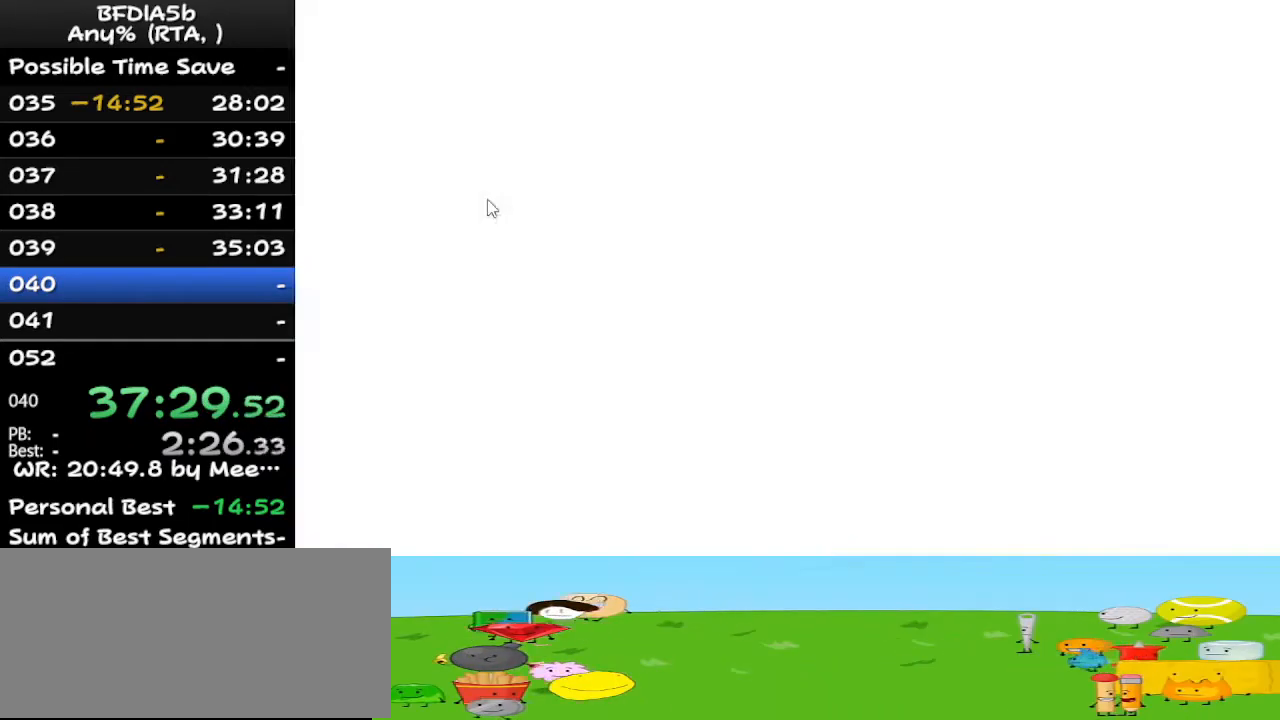
{"keys": ["up"], "events": [[233, "z", "down"], [333, "z", "up"], [367, "left", "down"], [467, "left", "up"], [467, "up", "down"]]}
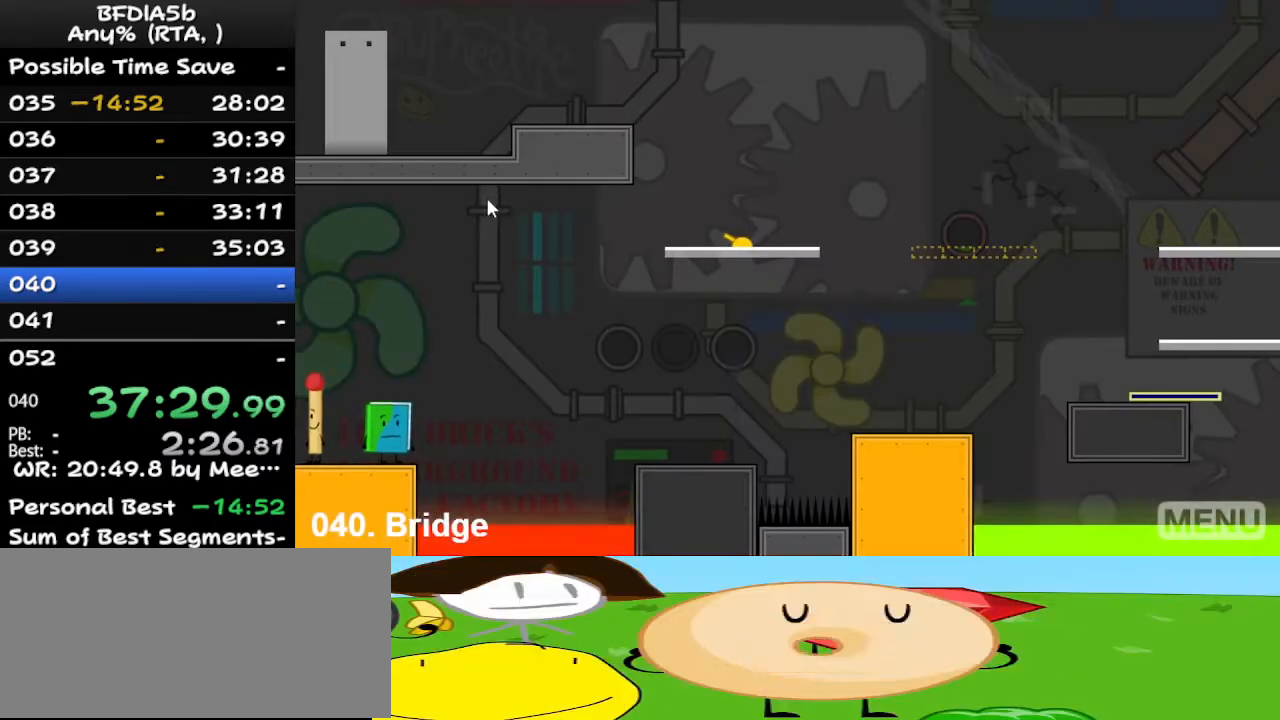
{"keys": ["r"], "events": [[67, "up", "up"], [500, "r", "down"]]}
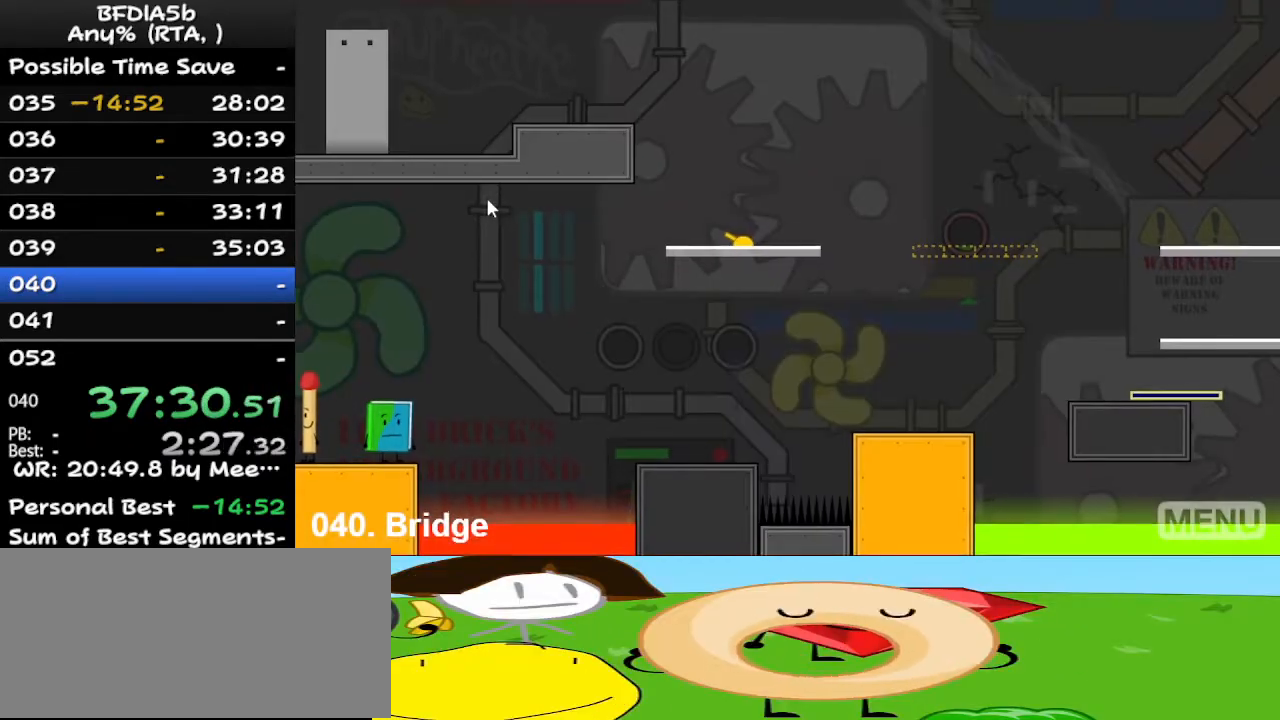
{"keys": [], "events": [[100, "r", "up"]]}
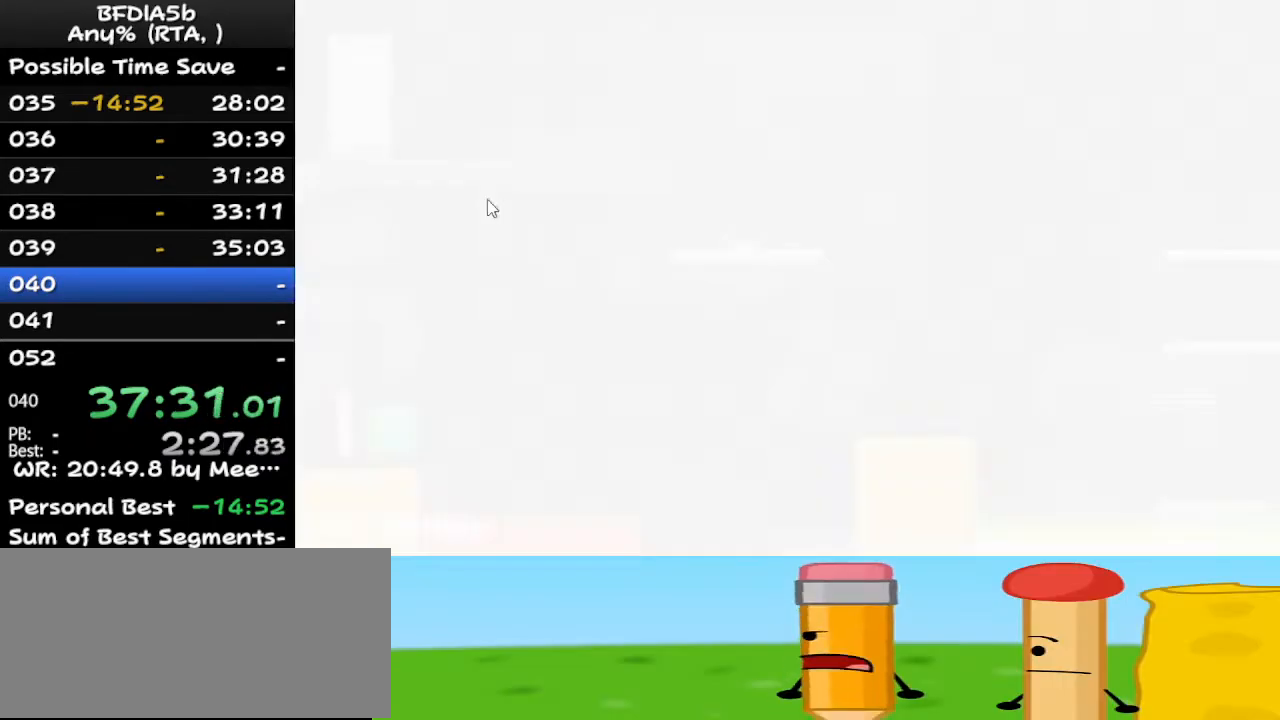
{"keys": [], "events": [[33, "left", "down"], [167, "up", "down"], [233, "left", "up"], [233, "up", "up"], [367, "up", "down"], [400, "up", "up"]]}
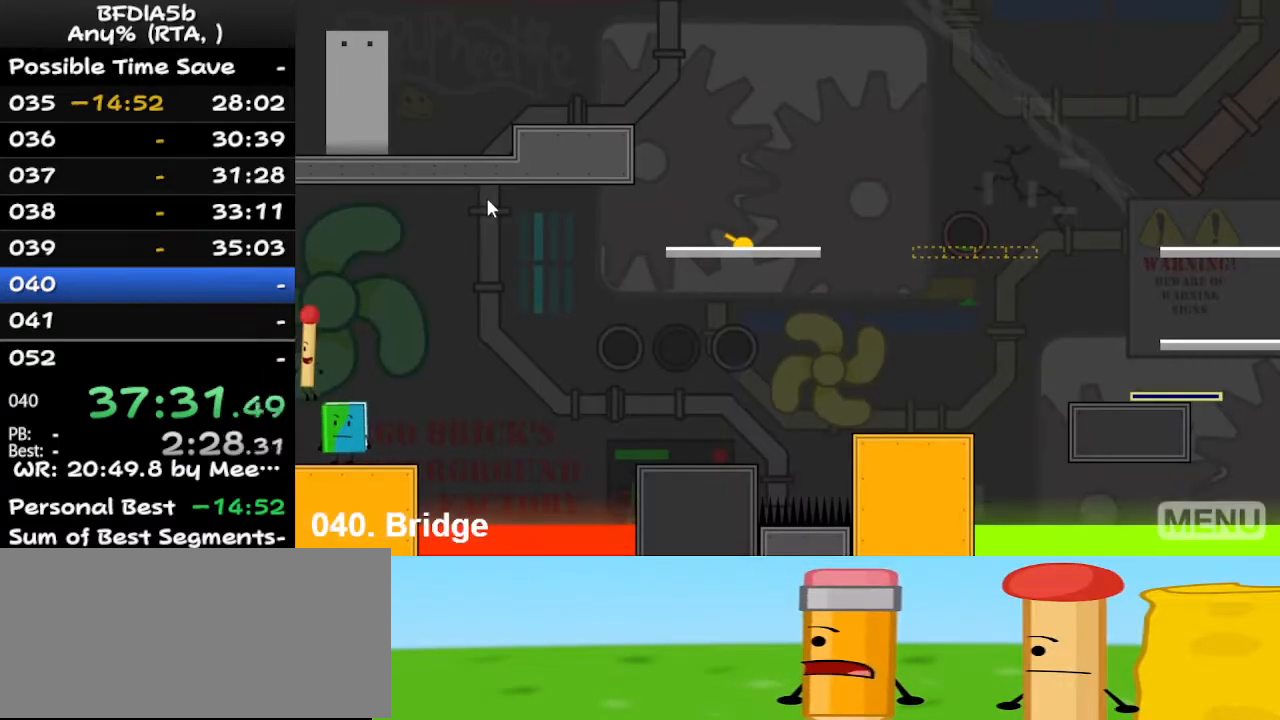
{"keys": ["r"], "events": [[500, "r", "down"]]}
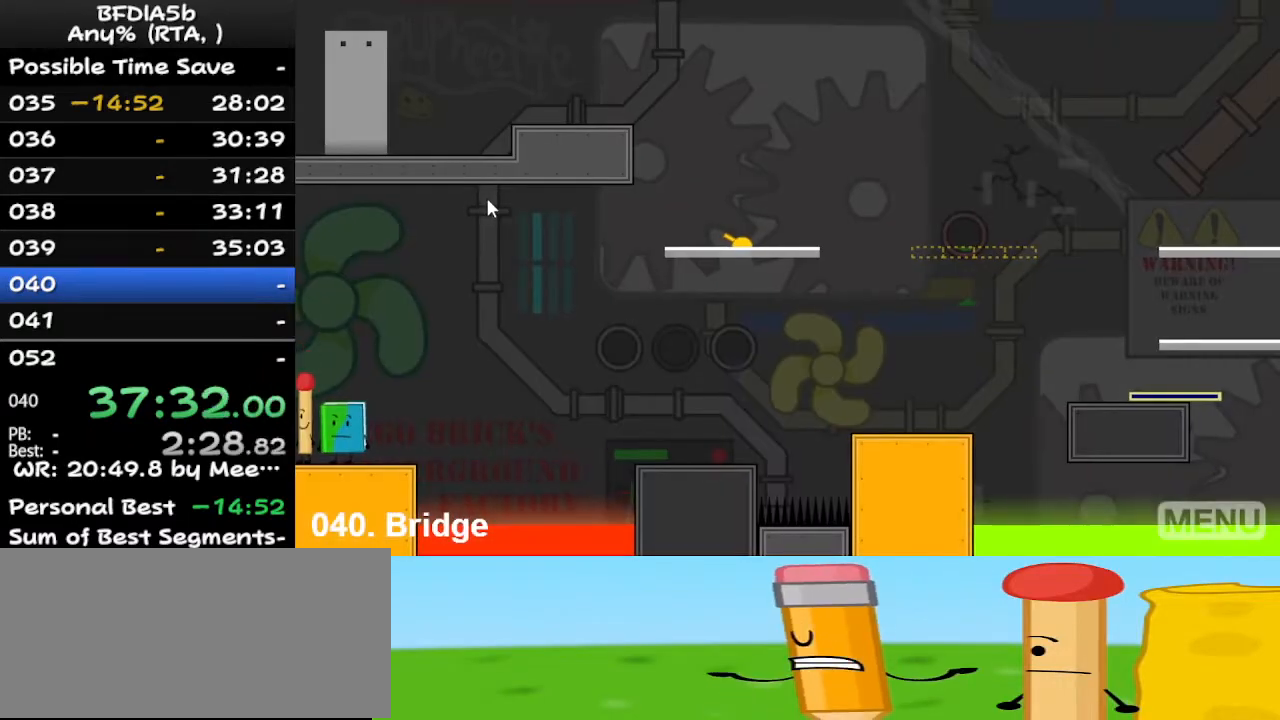
{"keys": [], "events": [[100, "r", "up"]]}
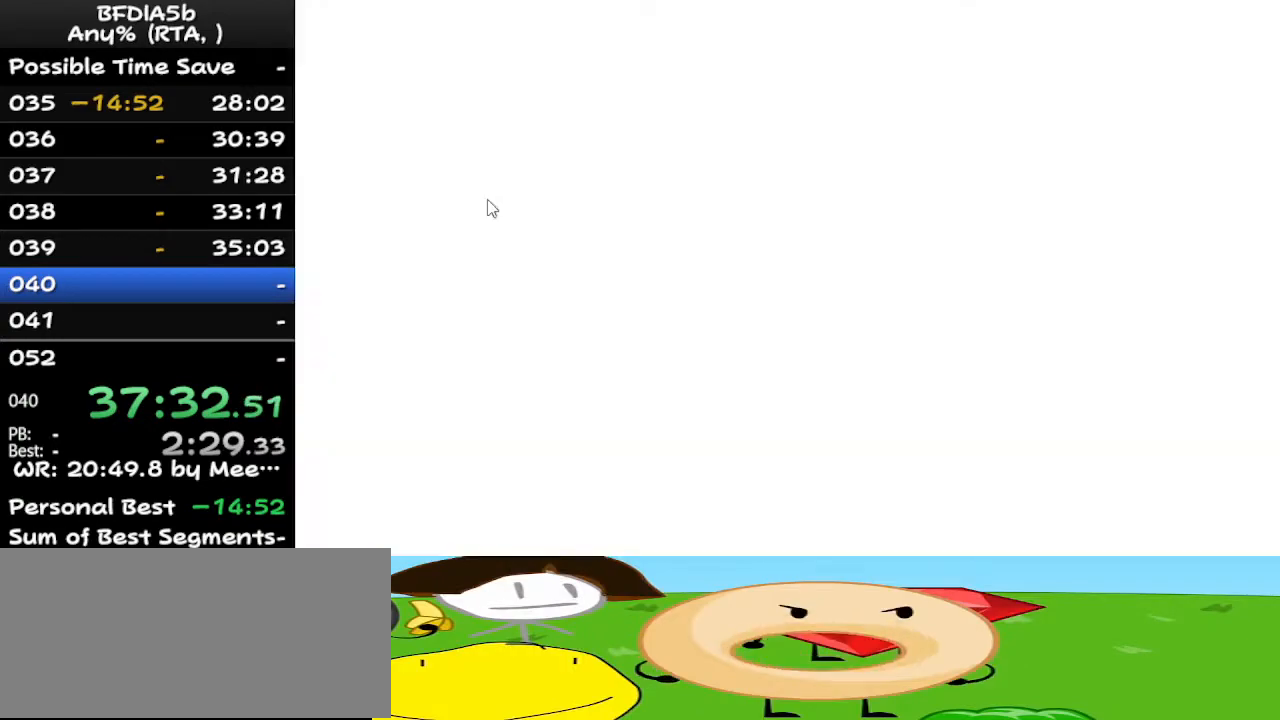
{"keys": [], "events": [[67, "left", "down"], [100, "up", "down"], [200, "left", "up"], [267, "up", "up"], [300, "z", "down"], [400, "up", "down"], [433, "z", "up"], [500, "up", "up"]]}
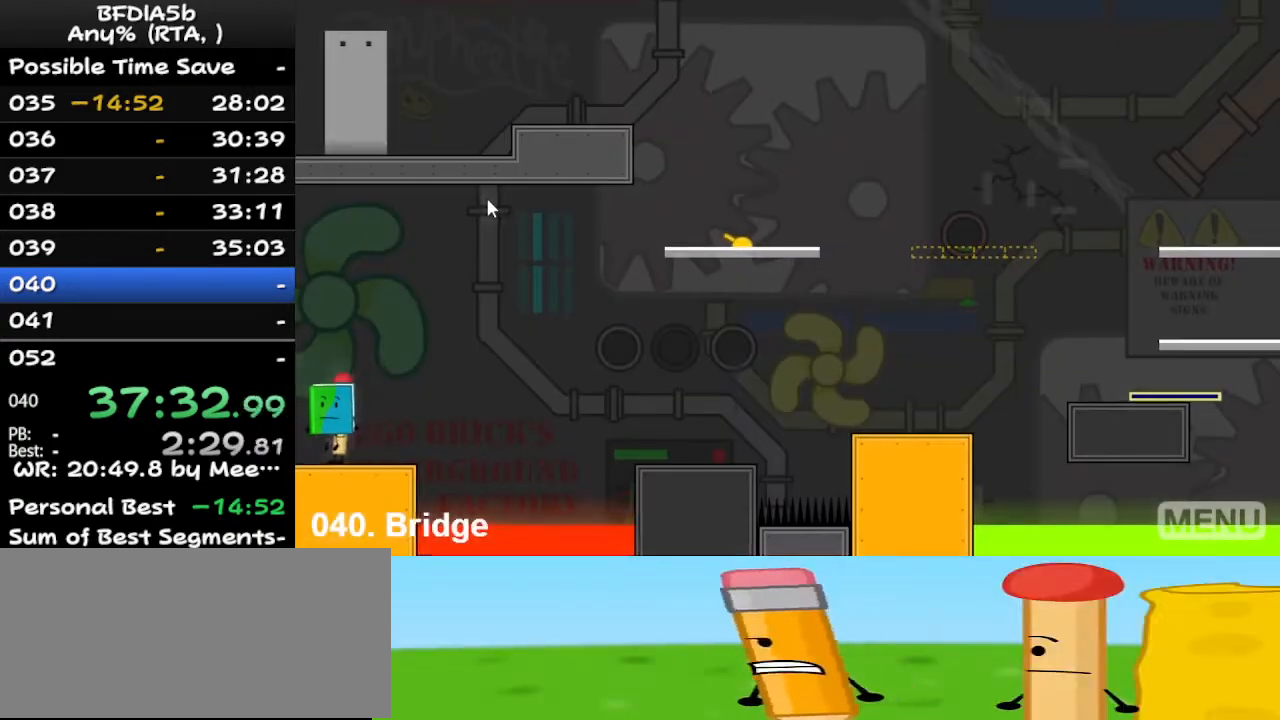
{"keys": ["right"], "events": [[133, "left", "down"], [267, "left", "up"], [467, "right", "down"]]}
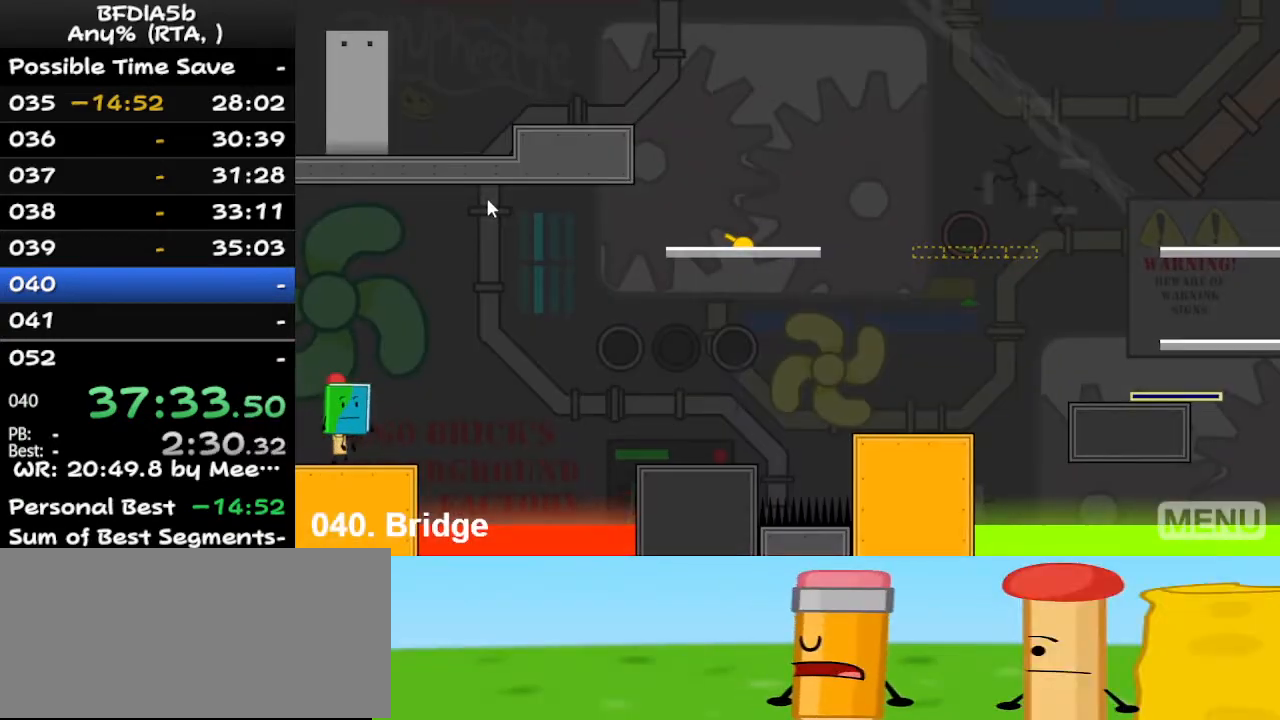
{"keys": ["right", "space"], "events": [[367, "space", "down"]]}
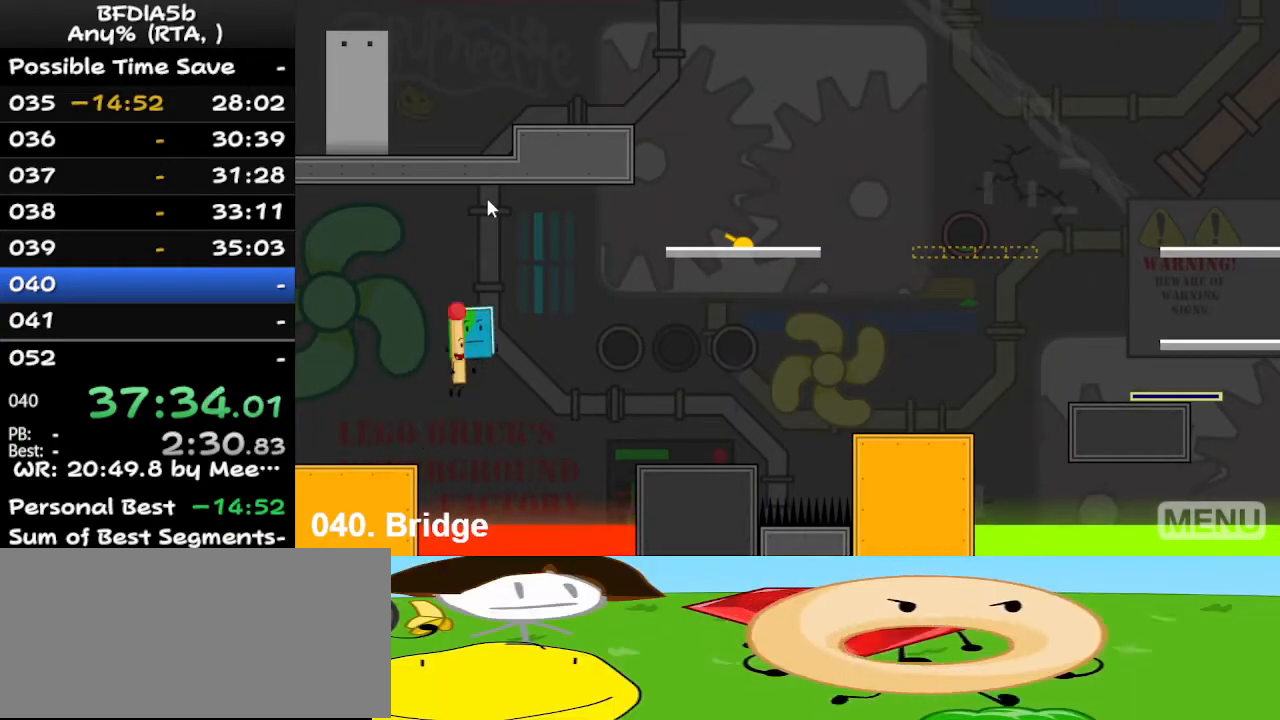
{"keys": ["left"], "events": [[33, "space", "up"], [33, "up", "down"], [100, "left", "down"], [100, "right", "up"], [200, "up", "up"]]}
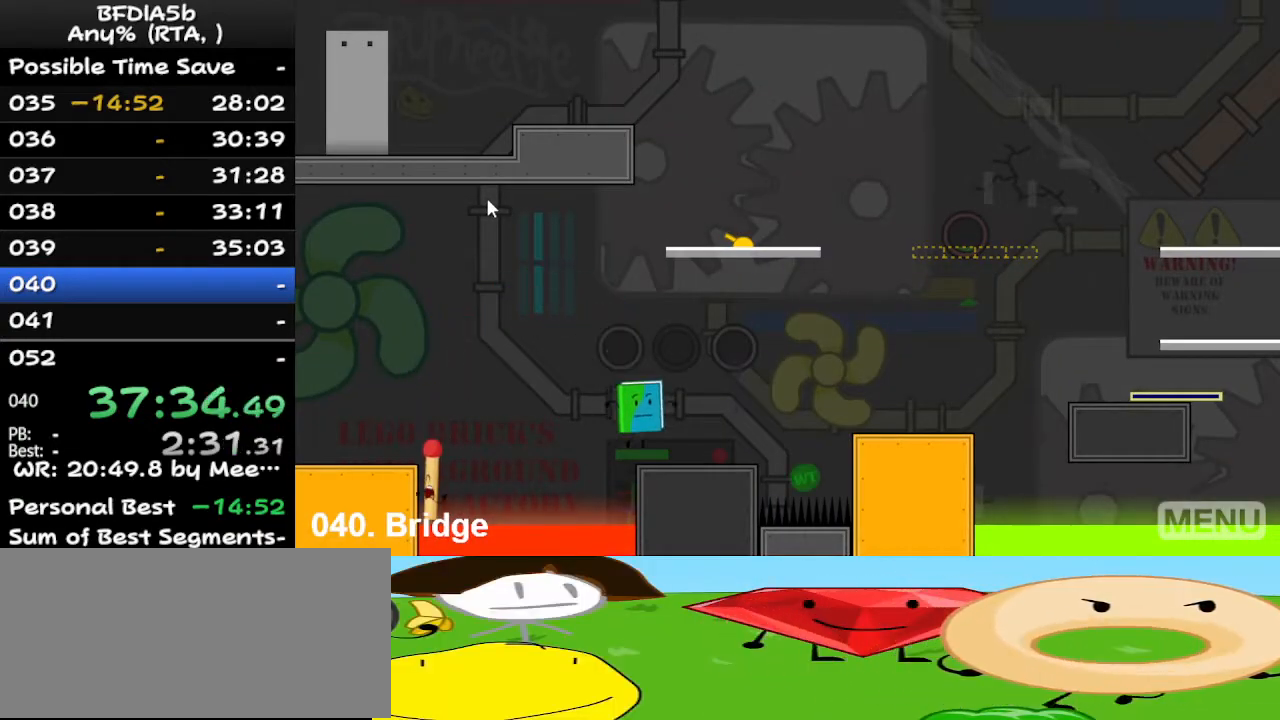
{"keys": [], "events": [[67, "left", "up"], [267, "r", "down"], [400, "r", "up"]]}
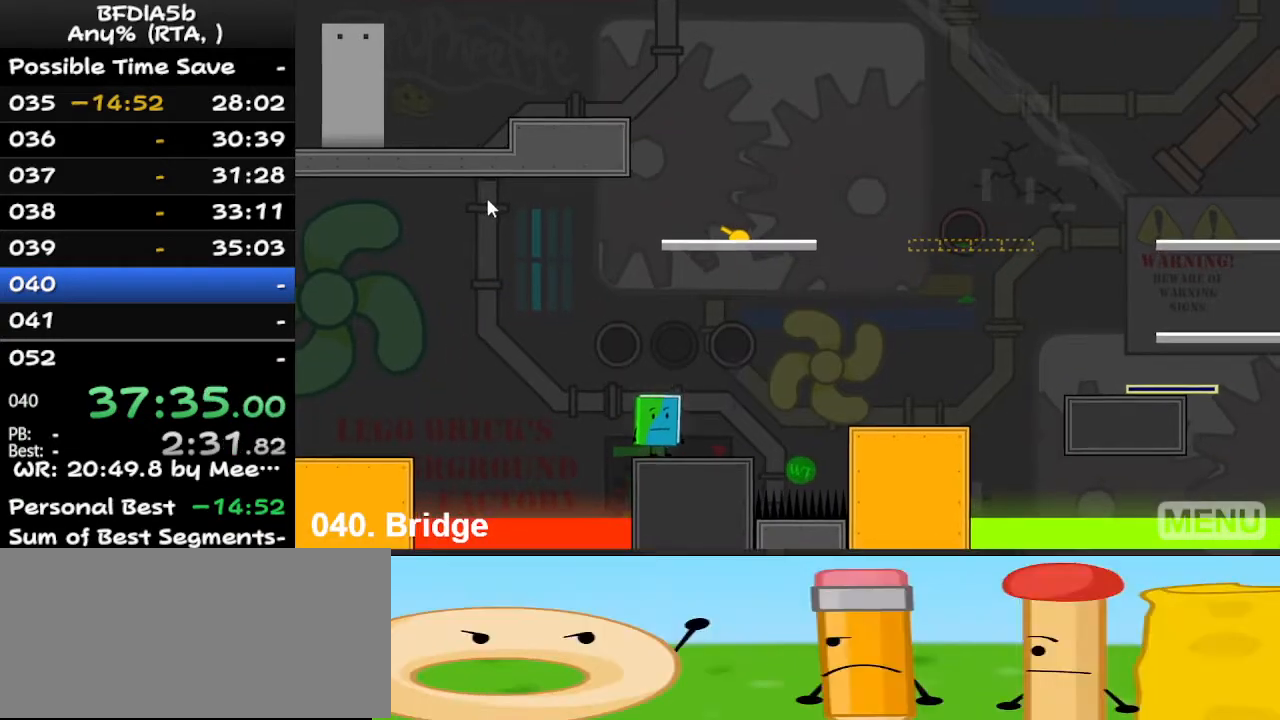
{"keys": [], "events": [[300, "left", "down"], [333, "up", "down"], [433, "left", "up"], [467, "up", "up"]]}
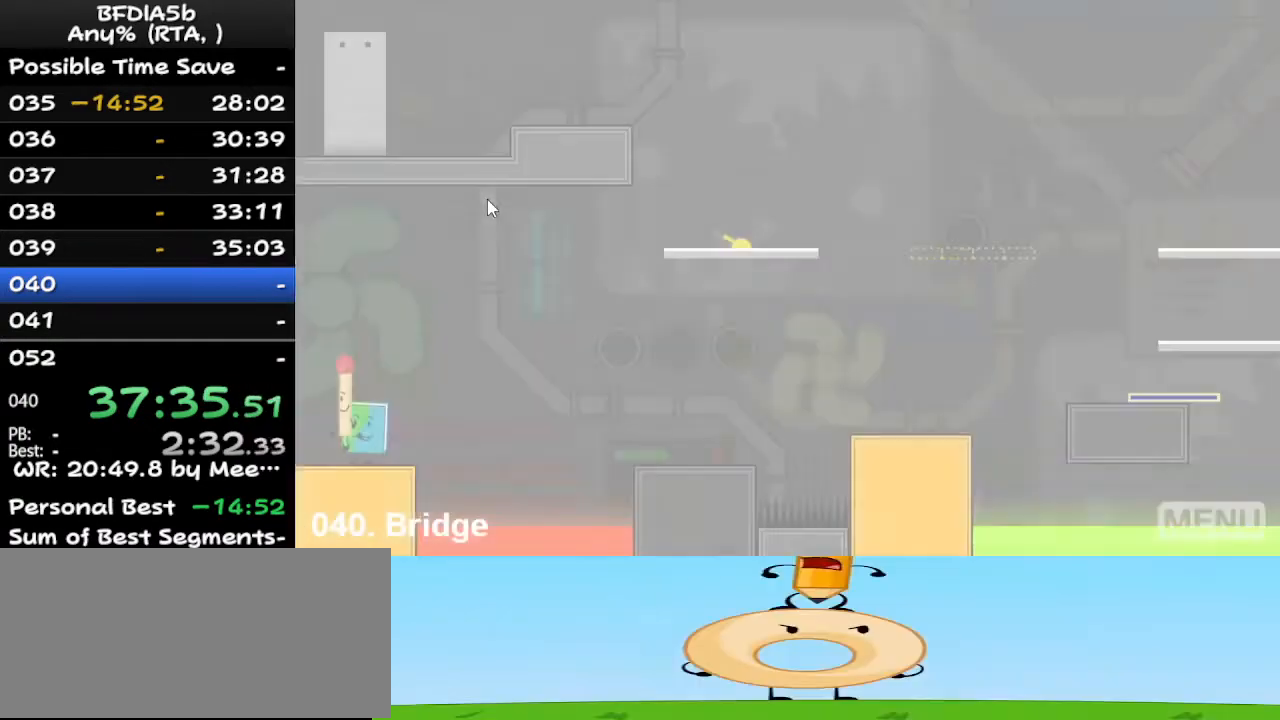
{"keys": ["right"], "events": [[33, "z", "down"], [133, "up", "down"], [133, "z", "up"], [233, "up", "up"], [300, "left", "down"], [467, "left", "up"], [500, "right", "down"]]}
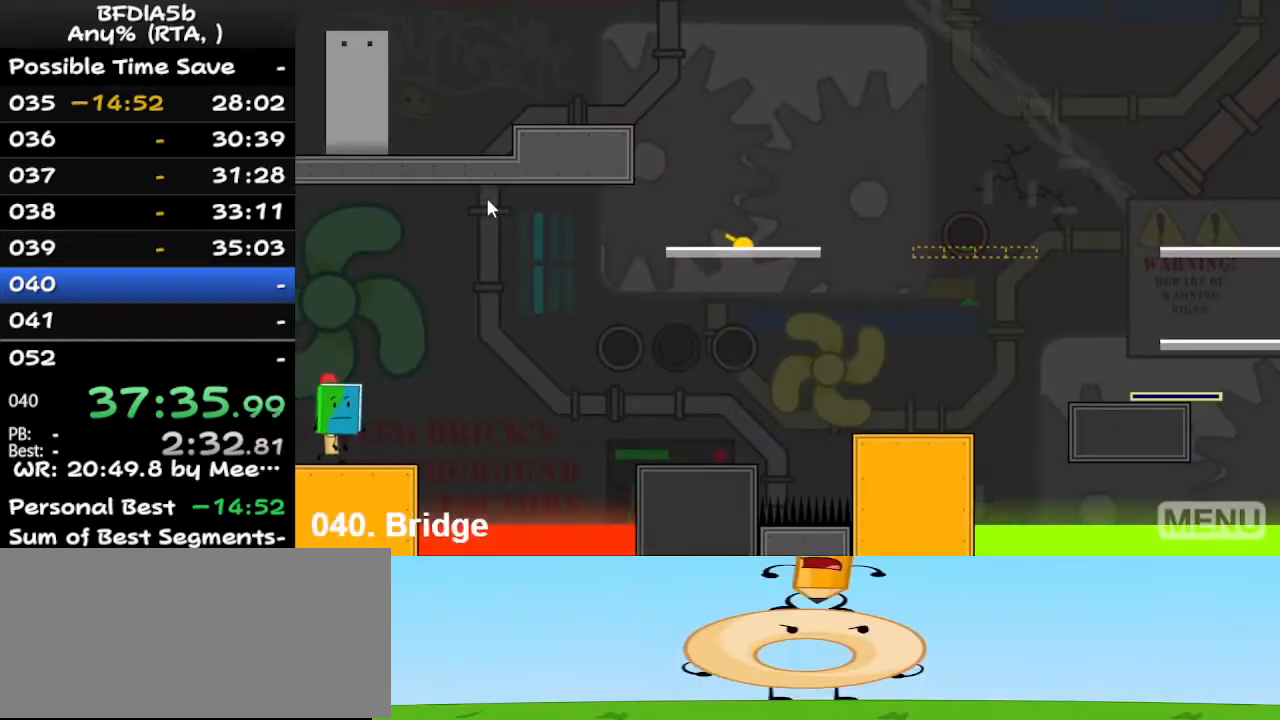
{"keys": ["right", "space"], "events": [[433, "space", "down"]]}
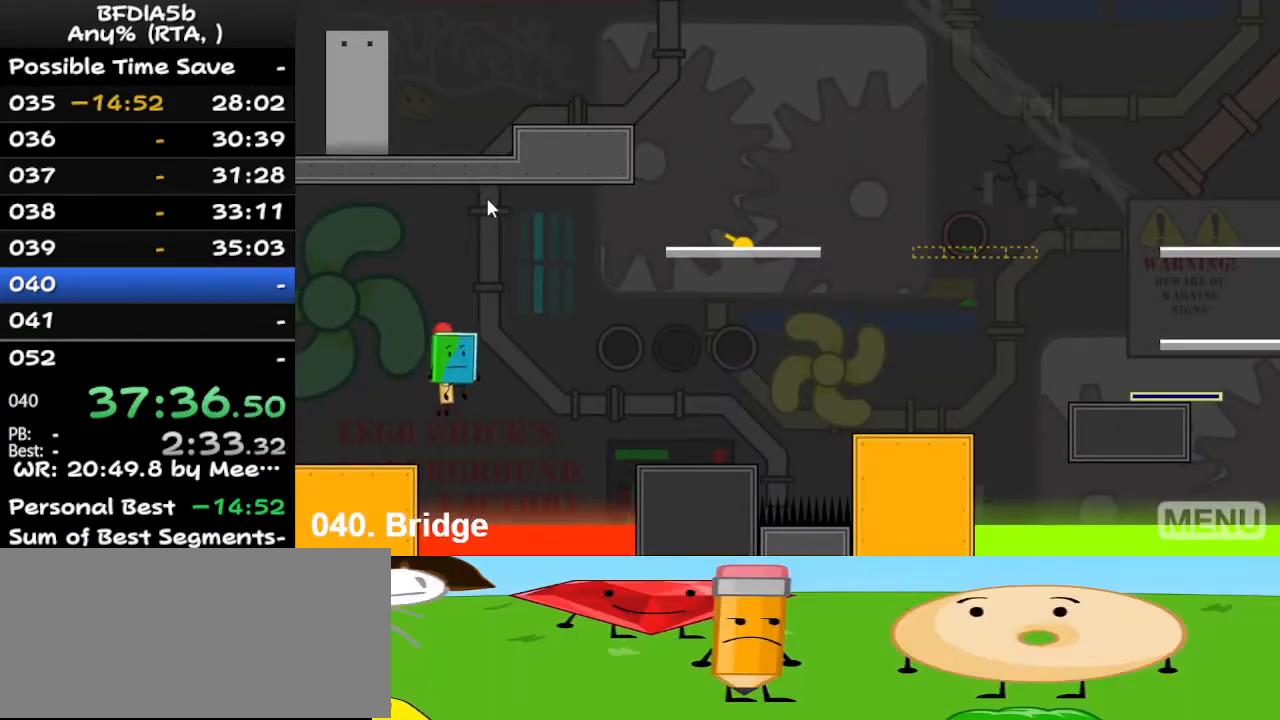
{"keys": ["left"], "events": [[67, "space", "up"], [67, "up", "down"], [167, "left", "down"], [167, "right", "up"], [233, "up", "up"]]}
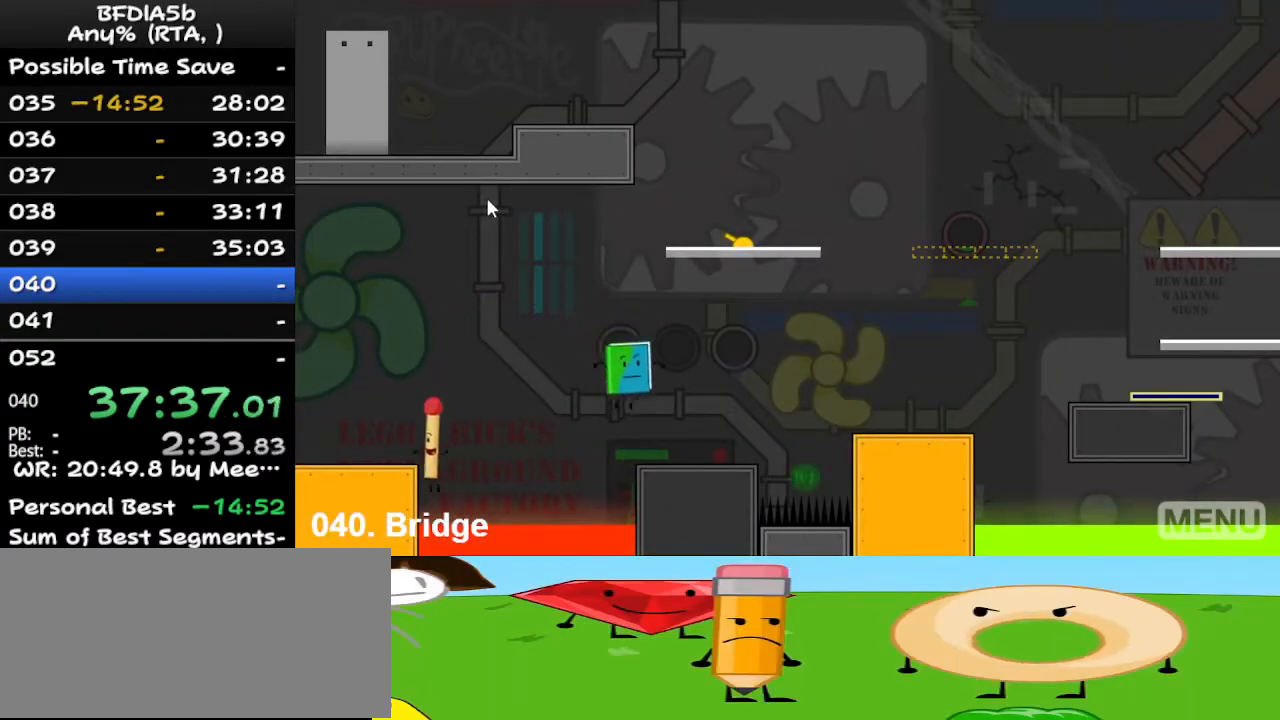
{"keys": [], "events": [[100, "left", "up"]]}
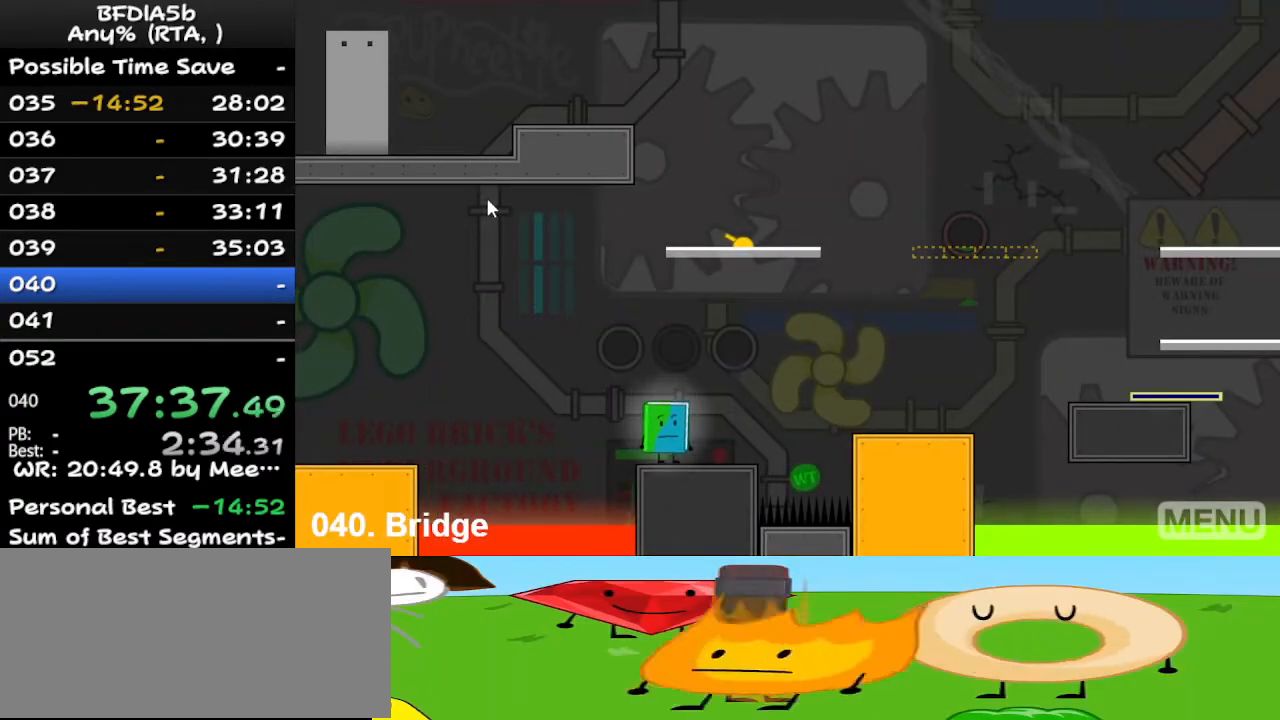
{"keys": [], "events": [[167, "r", "down"], [267, "r", "up"]]}
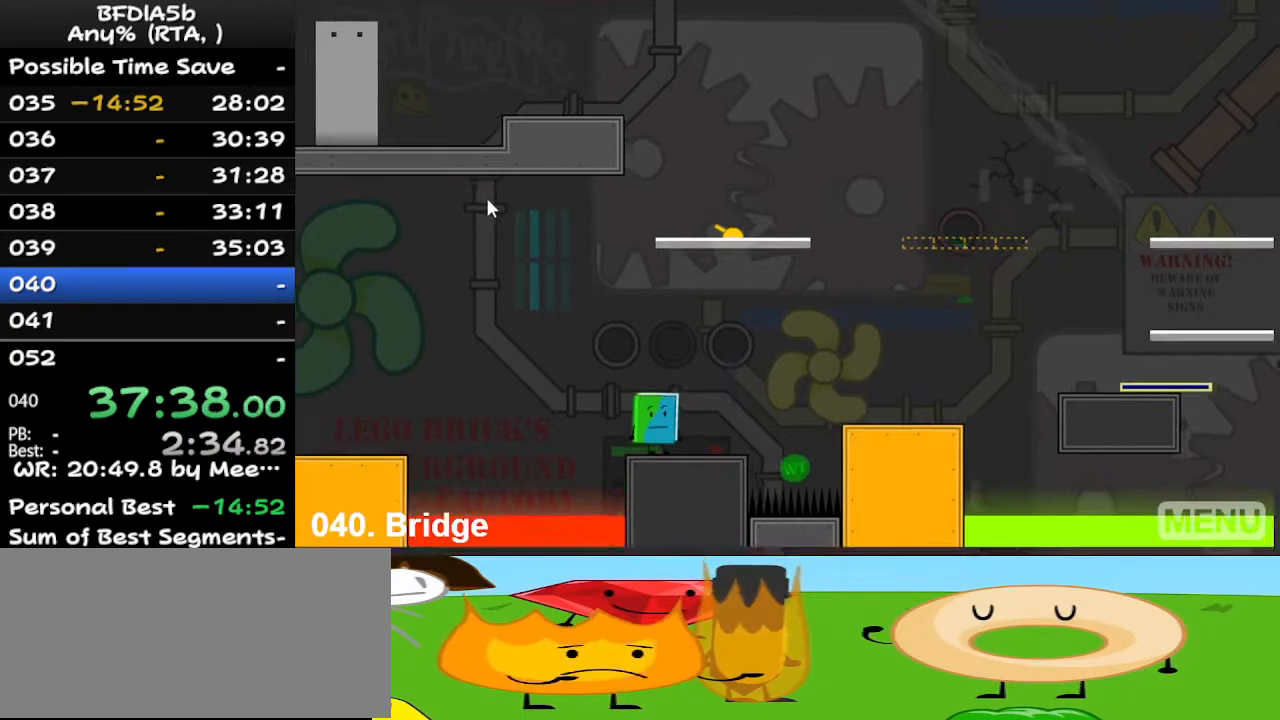
{"keys": [], "events": []}
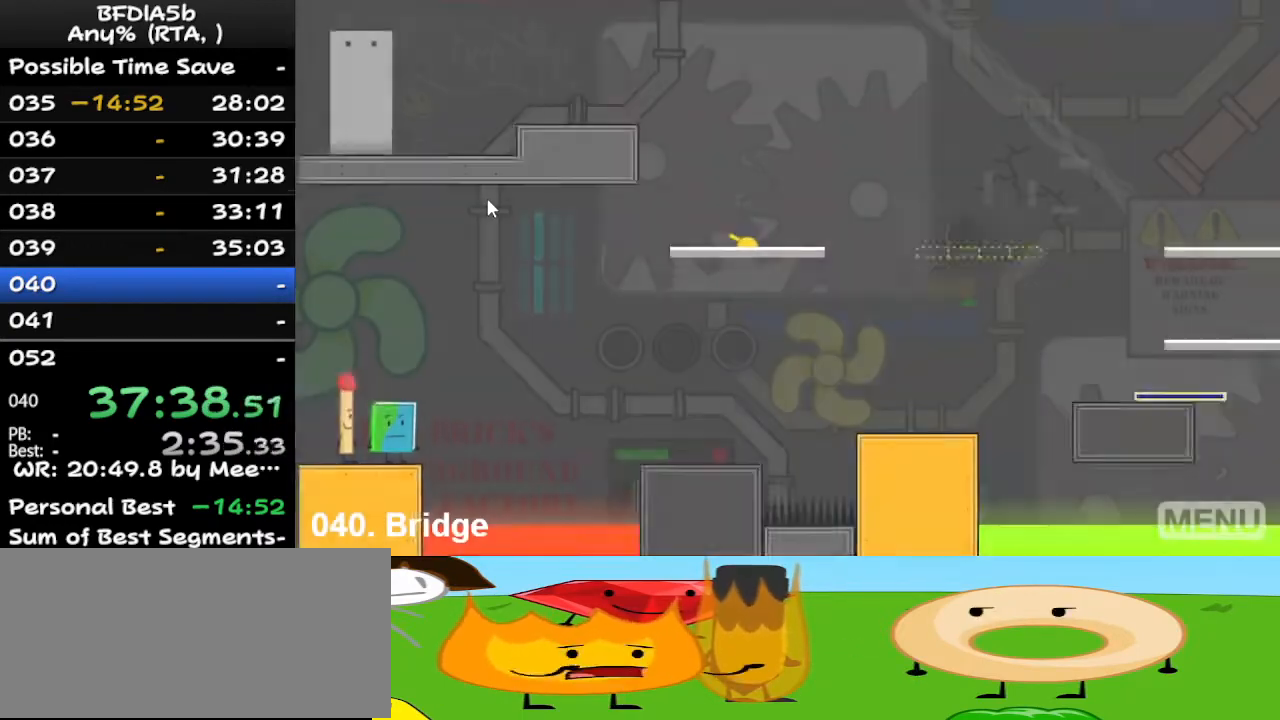
{"keys": [], "events": []}
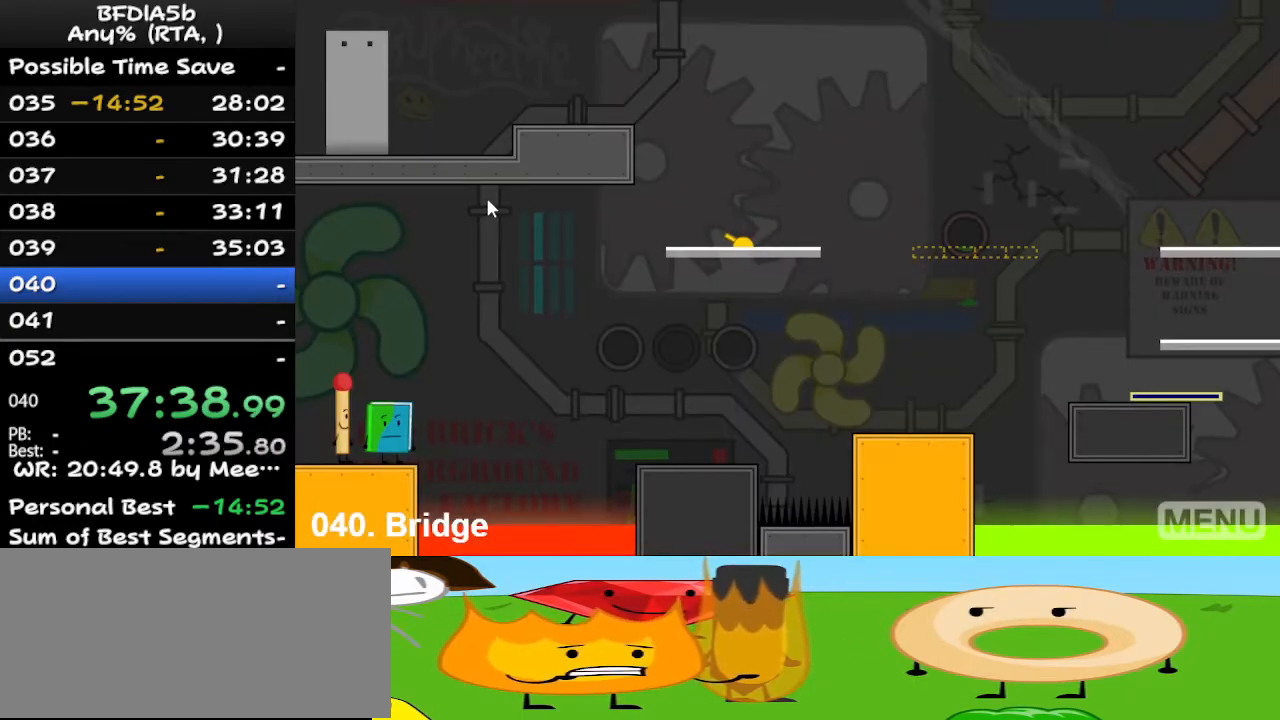
{"keys": [], "events": []}
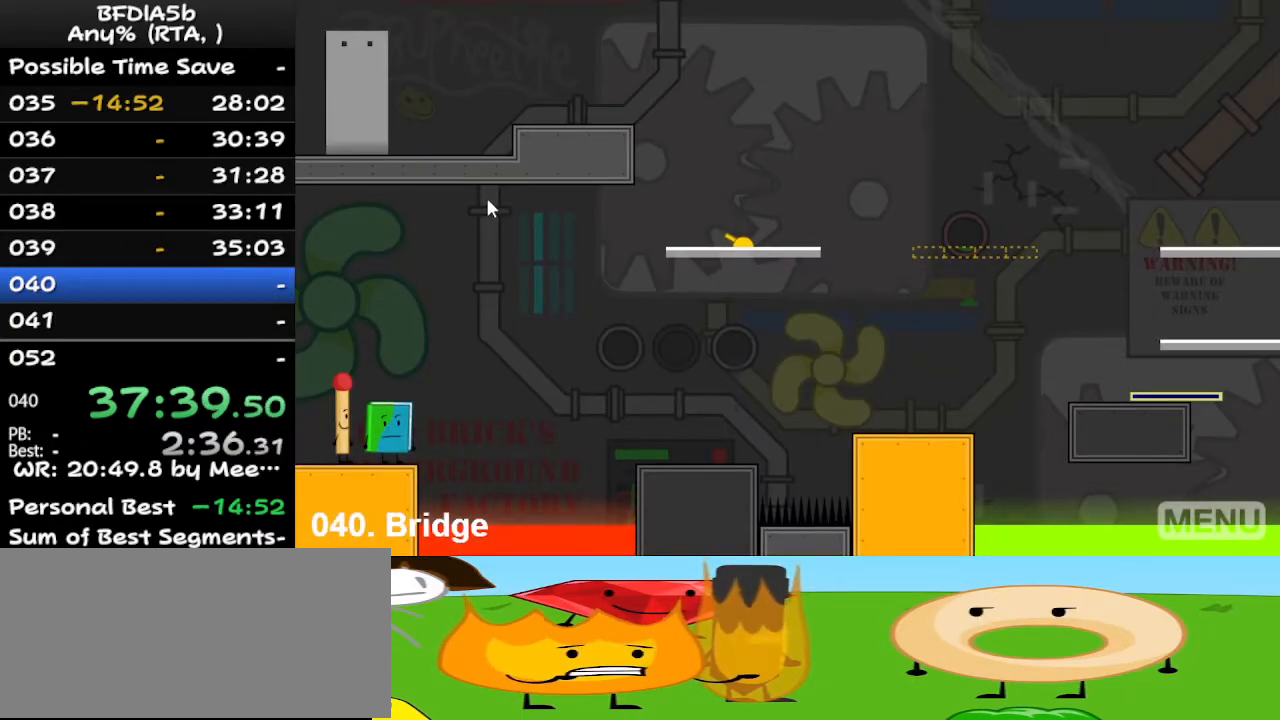
{"keys": [], "events": []}
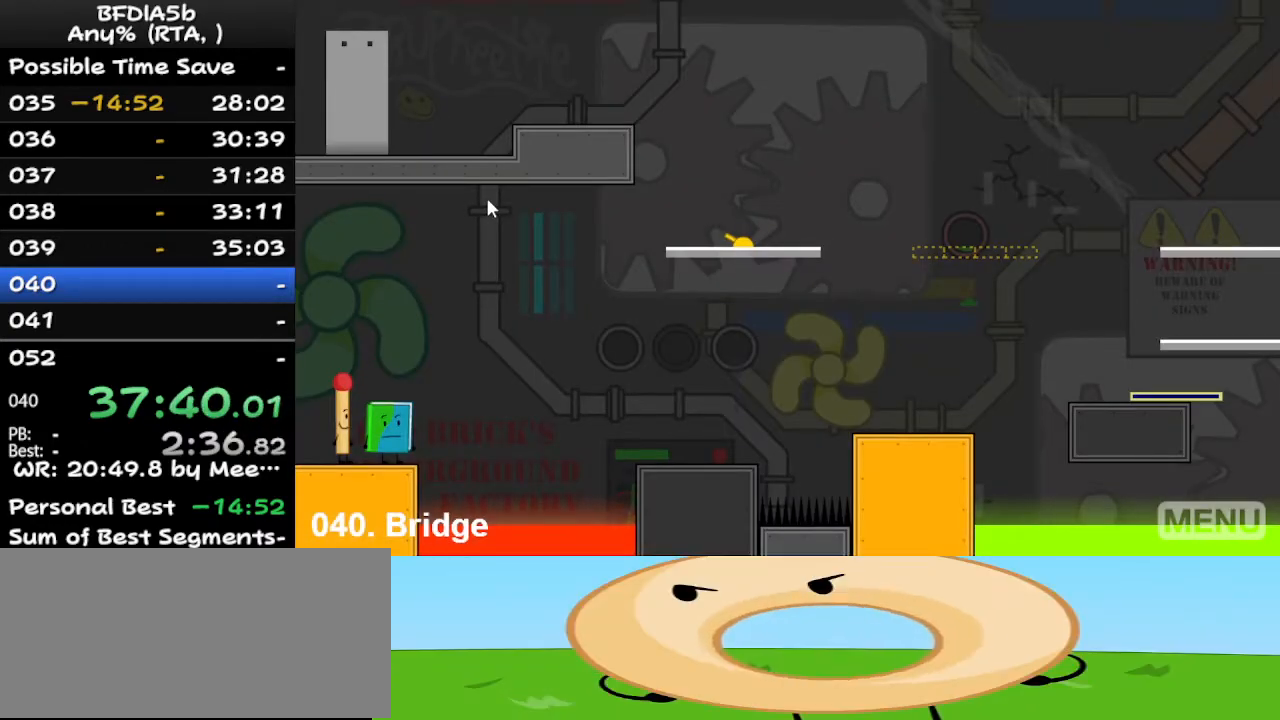
{"keys": [], "events": [[33, "left", "down"], [133, "up", "down"], [167, "left", "up"], [267, "up", "up"]]}
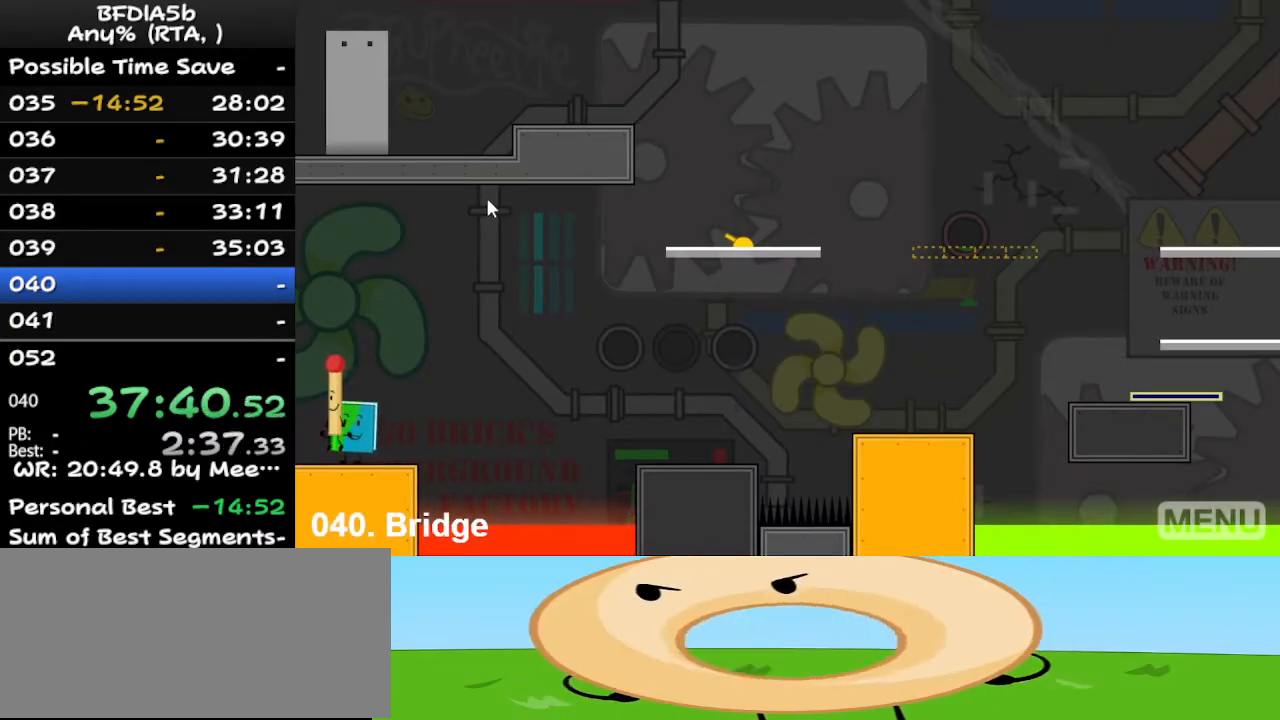
{"keys": ["left"], "events": [[100, "z", "down"], [133, "up", "down"], [200, "z", "up"], [233, "up", "up"], [433, "left", "down"]]}
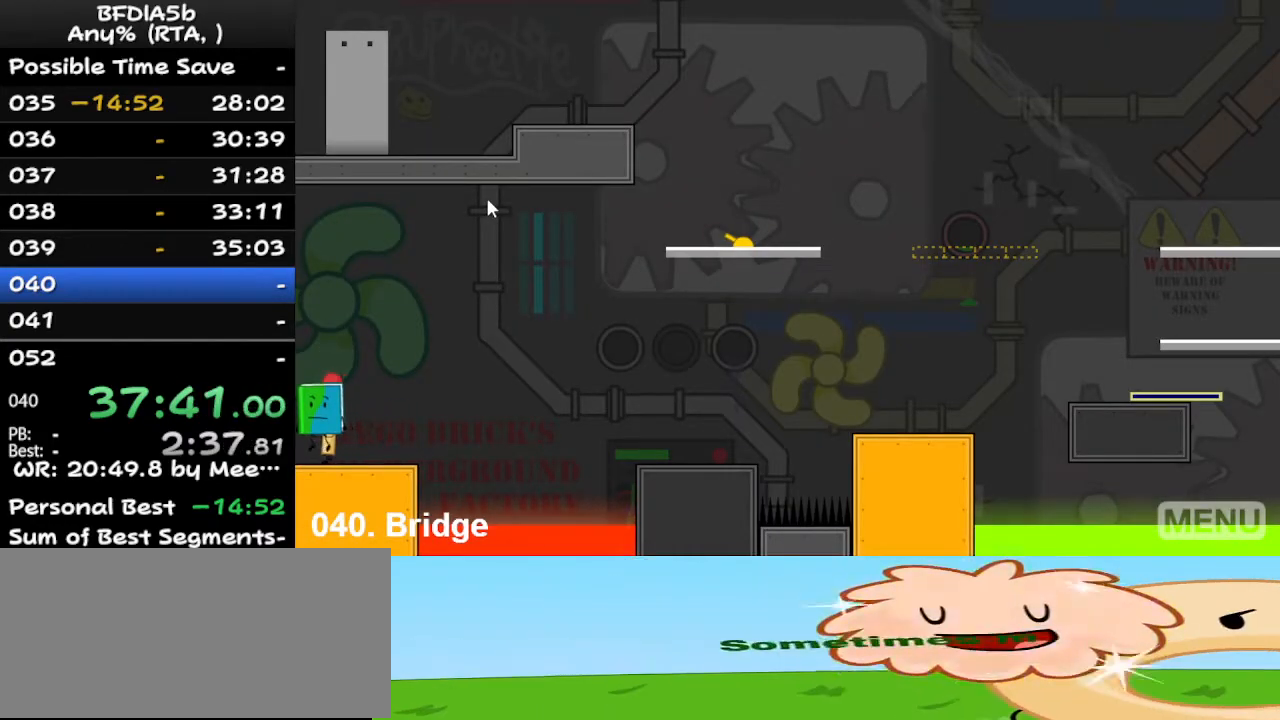
{"keys": ["right"], "events": [[67, "left", "up"], [267, "right", "down"]]}
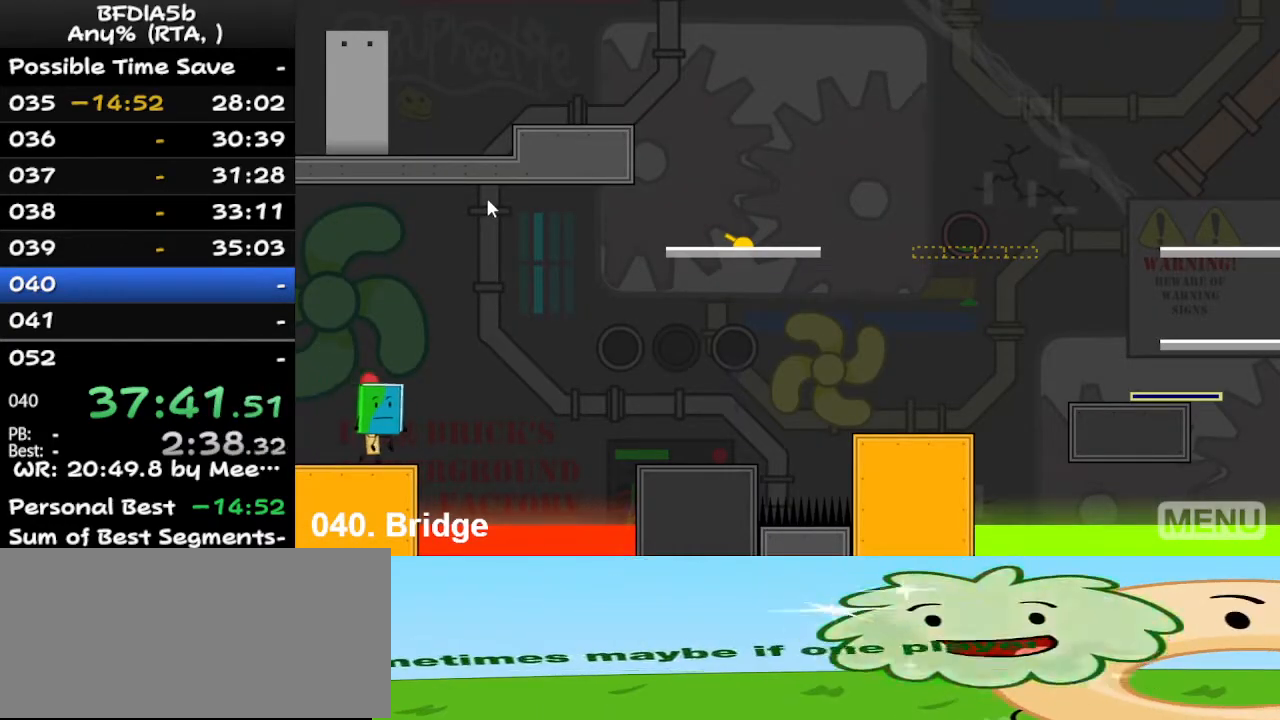
{"keys": ["left"], "events": [[200, "space", "down"], [300, "up", "down"], [333, "right", "up"], [400, "left", "down"], [400, "space", "up"], [467, "up", "up"]]}